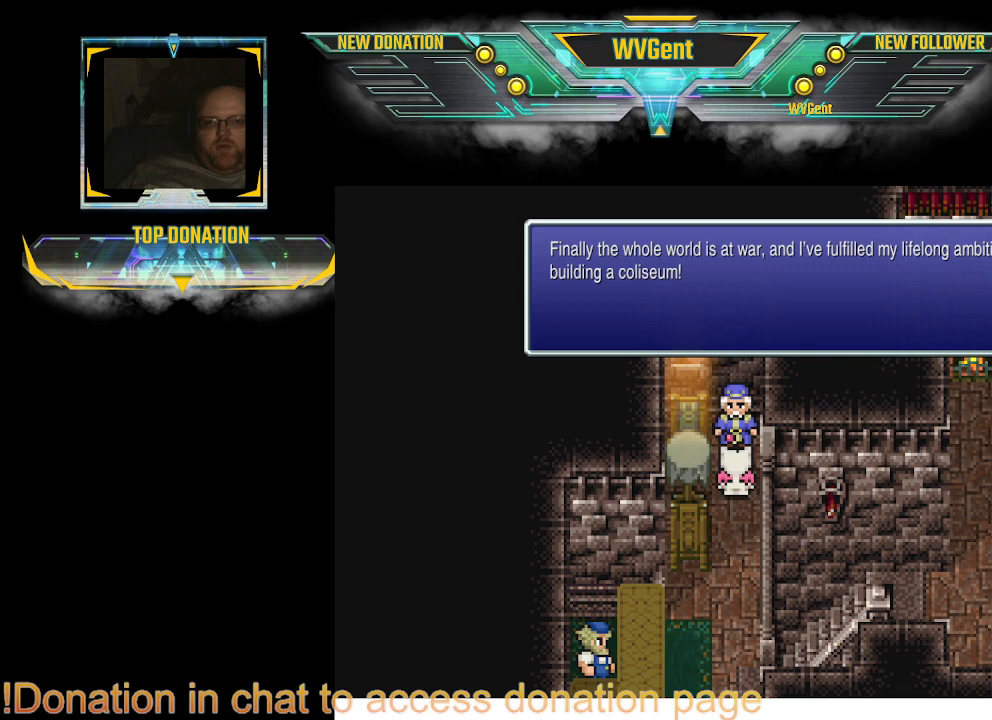
Gameplay with a controller (PlayStation layout); each line is a JSON object with the inputs held at the frame after it. "events" lists button and stick changes between this image and that frame as [ms after this image, input, new state], when the widget could be followed in between. Not read: L1 L3 R3.
{"buttons": [], "left_stick": "center", "right_stick": "center", "events": []}
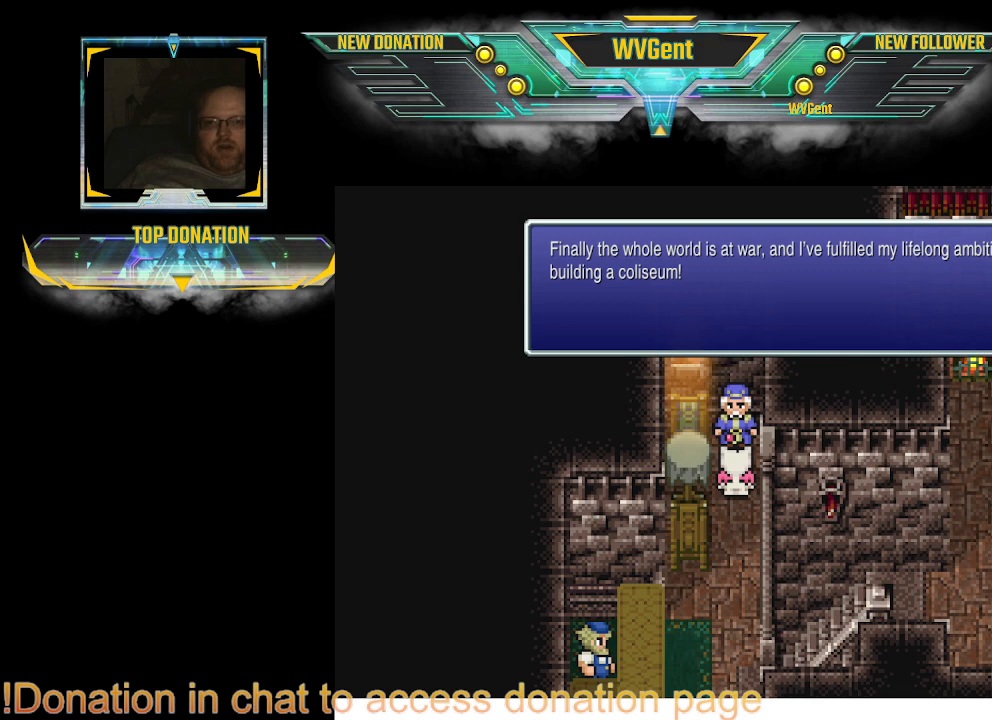
{"buttons": [], "left_stick": "center", "right_stick": "center", "events": []}
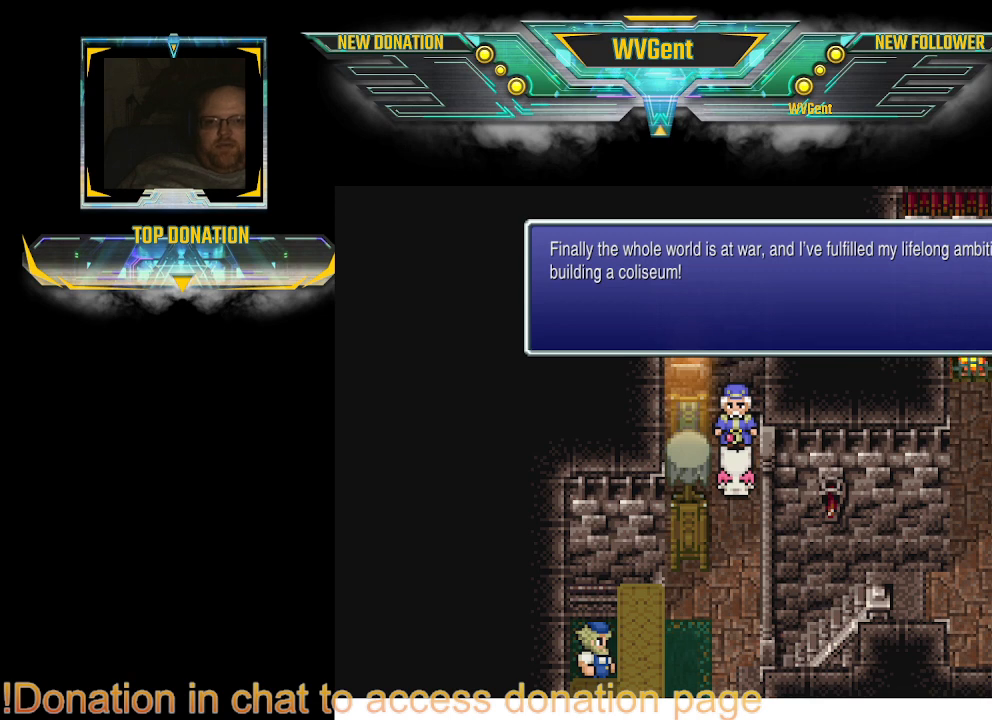
{"buttons": [], "left_stick": "center", "right_stick": "center", "events": []}
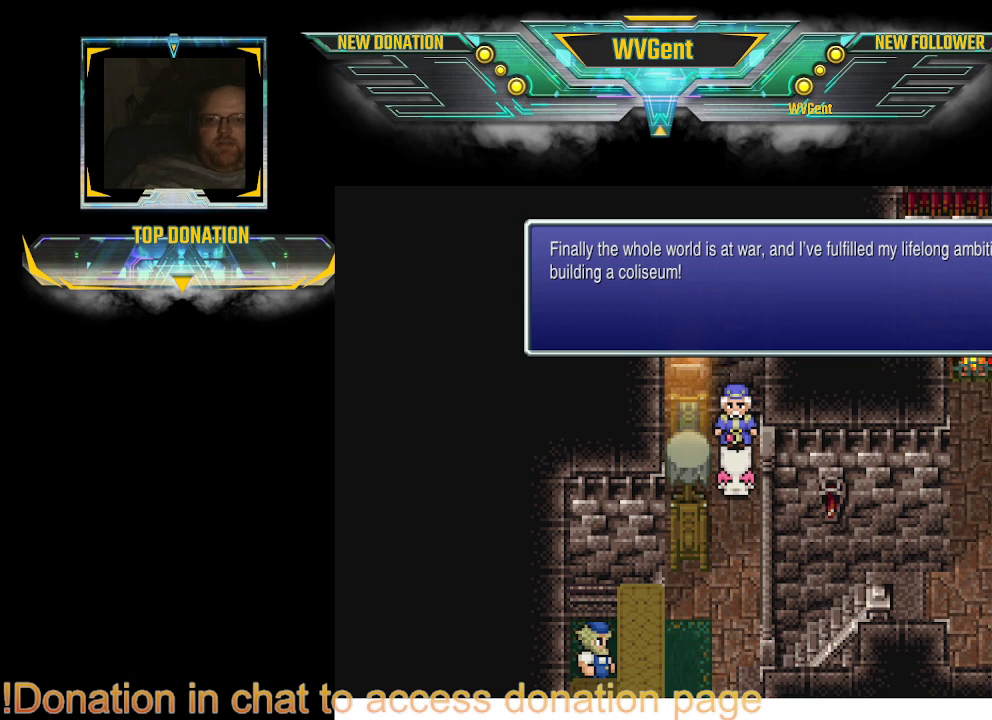
{"buttons": [], "left_stick": "center", "right_stick": "center", "events": []}
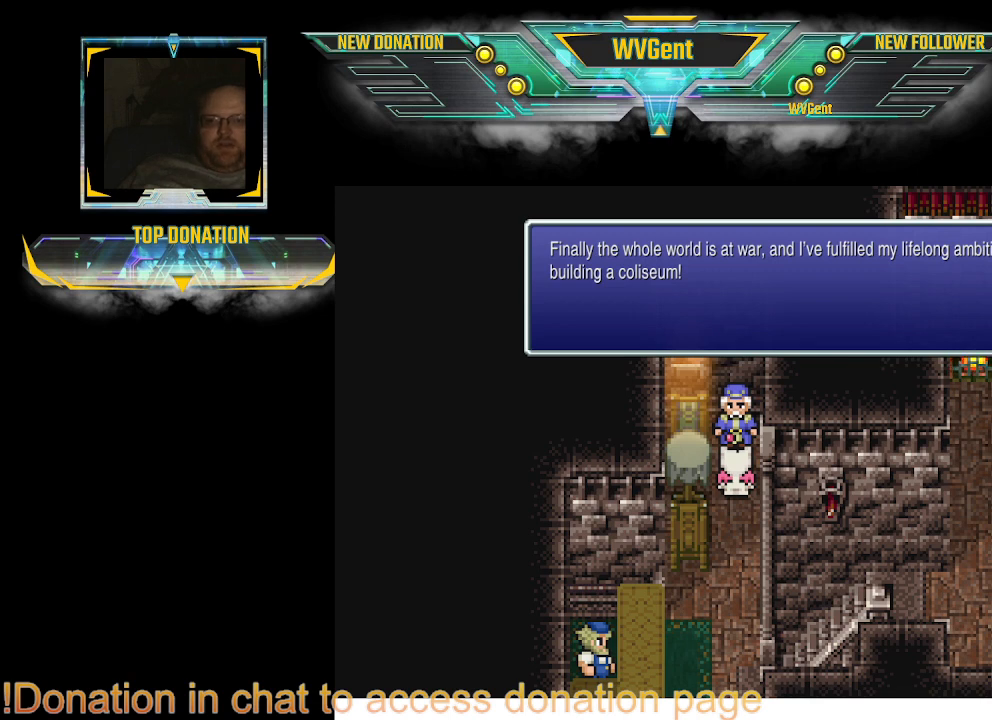
{"buttons": [], "left_stick": "center", "right_stick": "center", "events": [[333, "CROSS", "down"], [500, "CROSS", "up"]]}
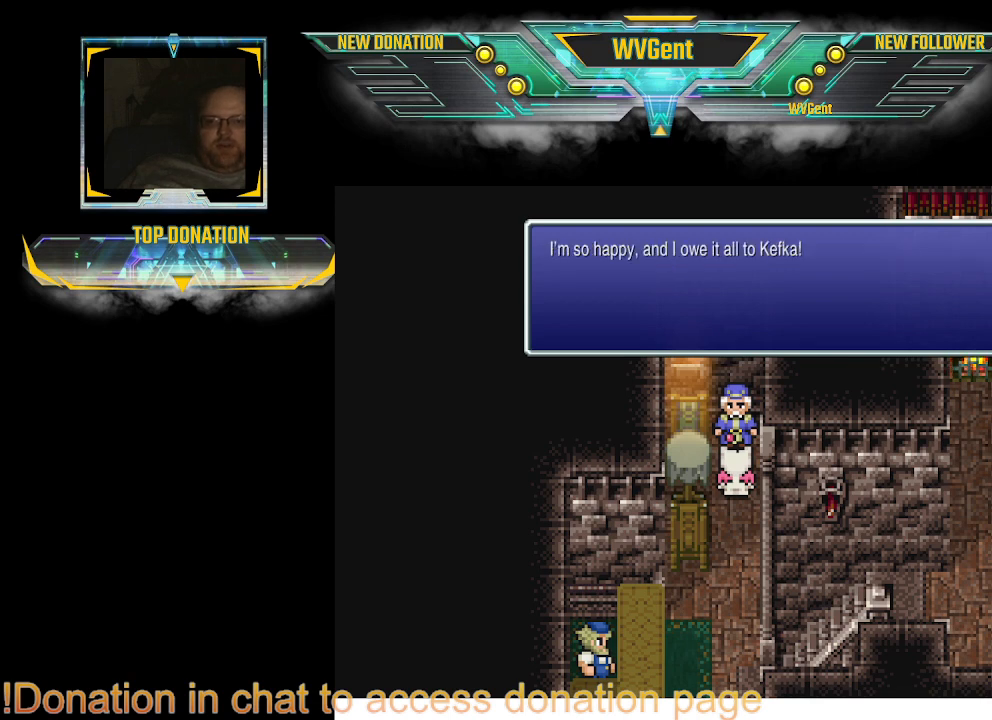
{"buttons": [], "left_stick": "center", "right_stick": "center", "events": []}
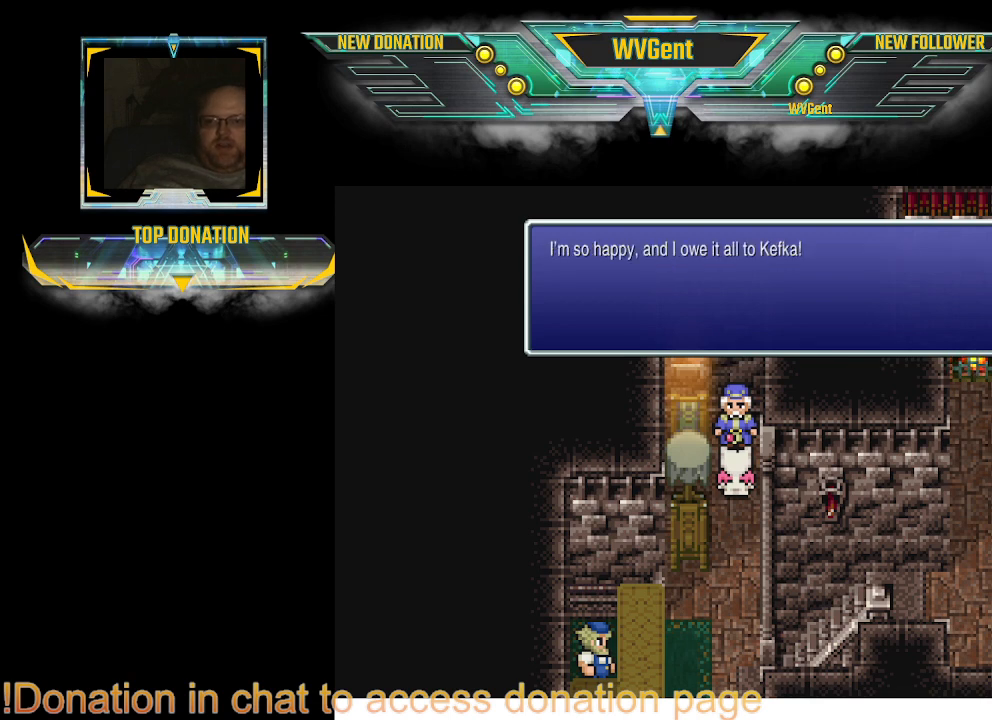
{"buttons": [], "left_stick": "center", "right_stick": "center", "events": []}
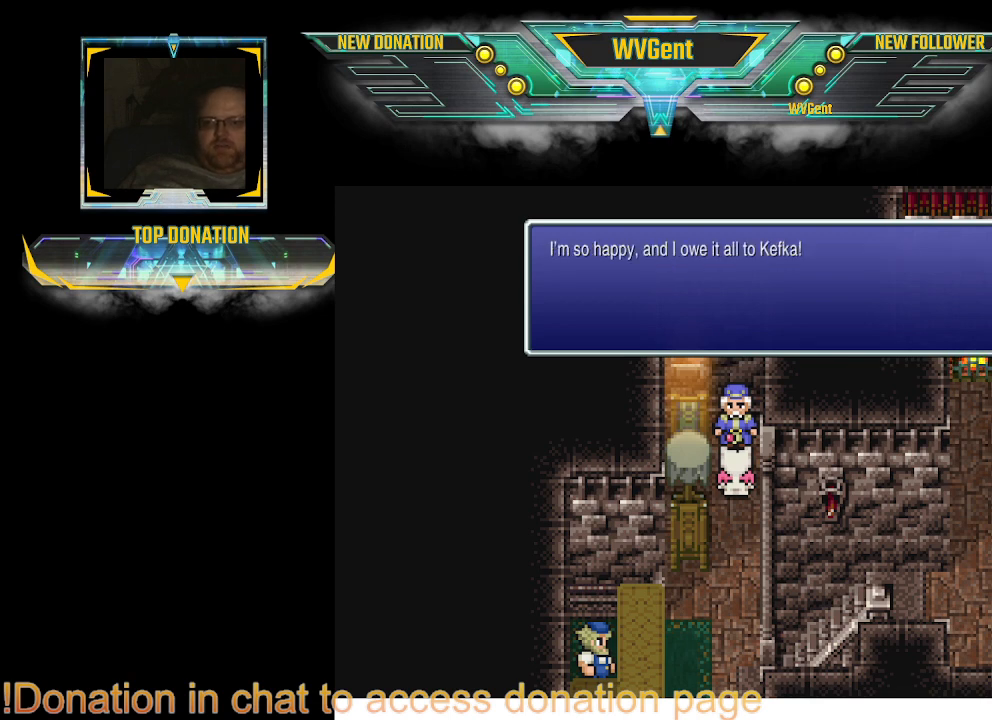
{"buttons": [], "left_stick": "center", "right_stick": "center", "events": []}
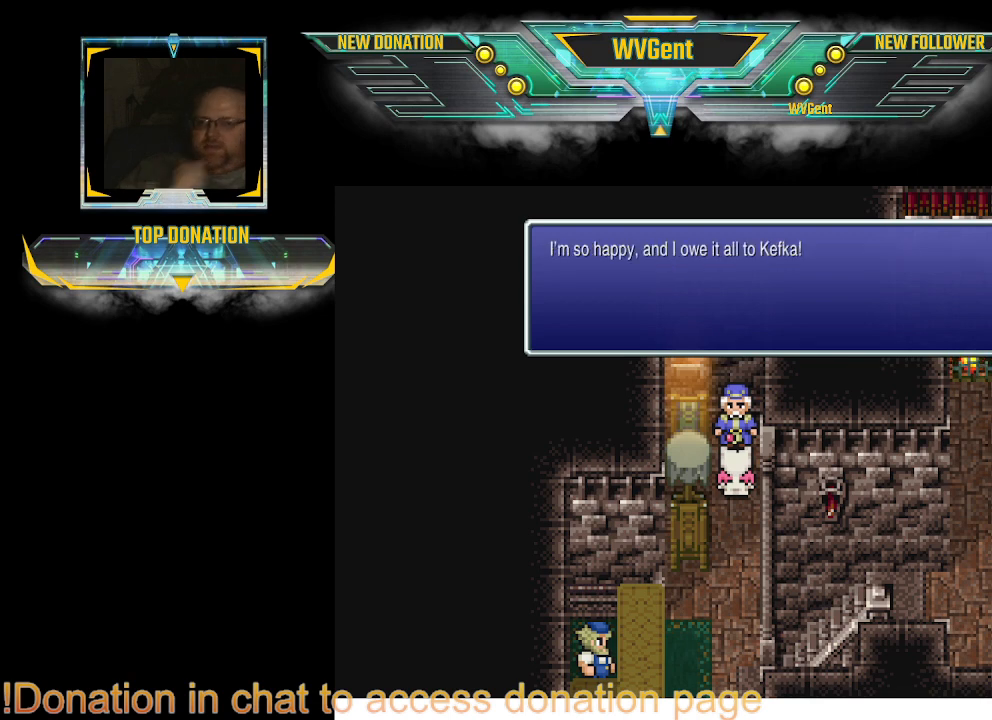
{"buttons": [], "left_stick": "center", "right_stick": "center", "events": []}
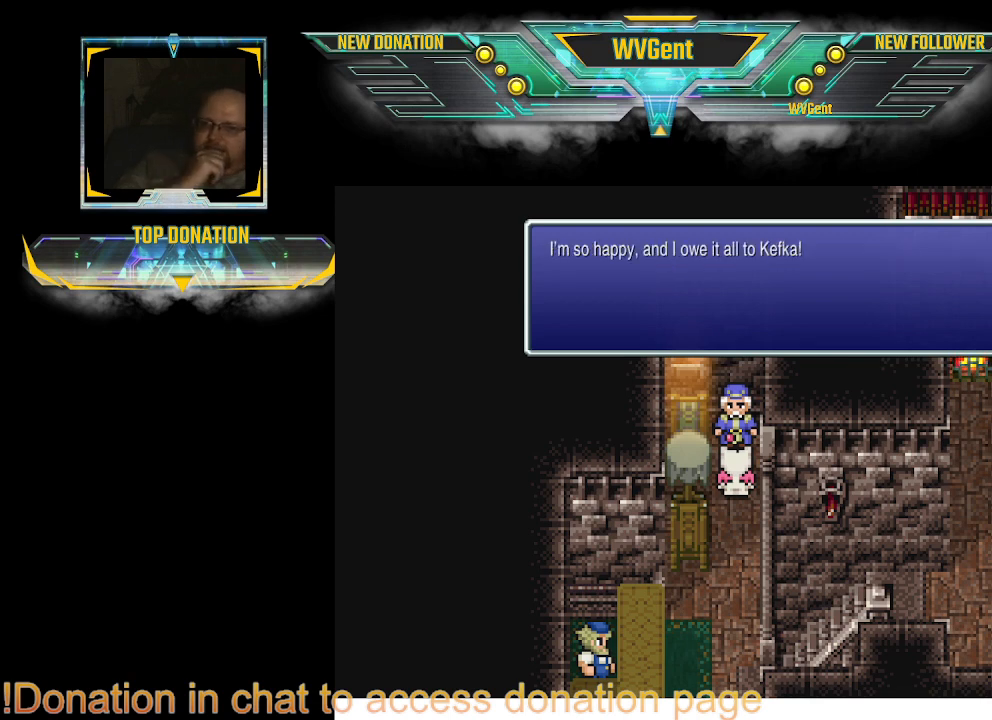
{"buttons": ["CROSS"], "left_stick": "center", "right_stick": "center", "events": [[500, "CROSS", "down"]]}
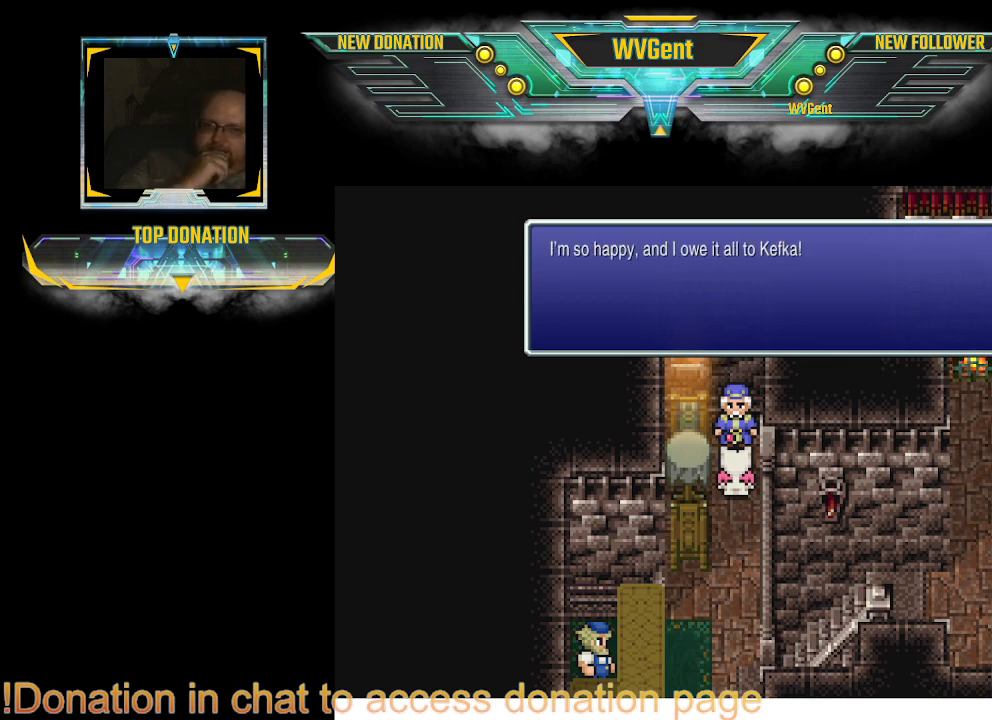
{"buttons": [], "left_stick": "center", "right_stick": "center", "events": [[200, "CROSS", "up"]]}
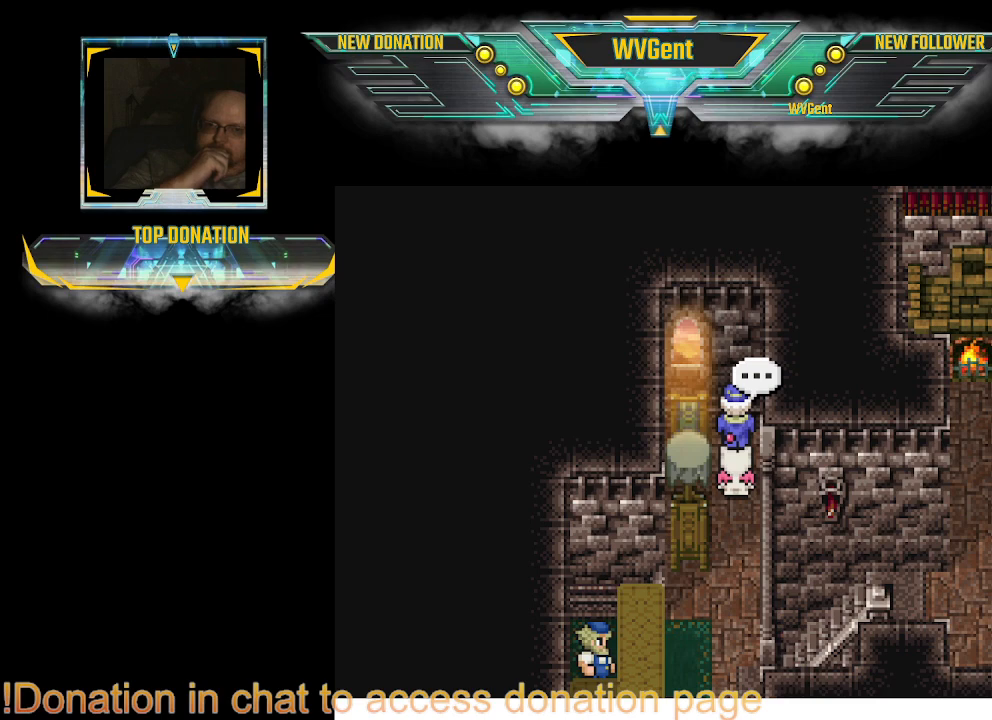
{"buttons": [], "left_stick": "center", "right_stick": "center", "events": []}
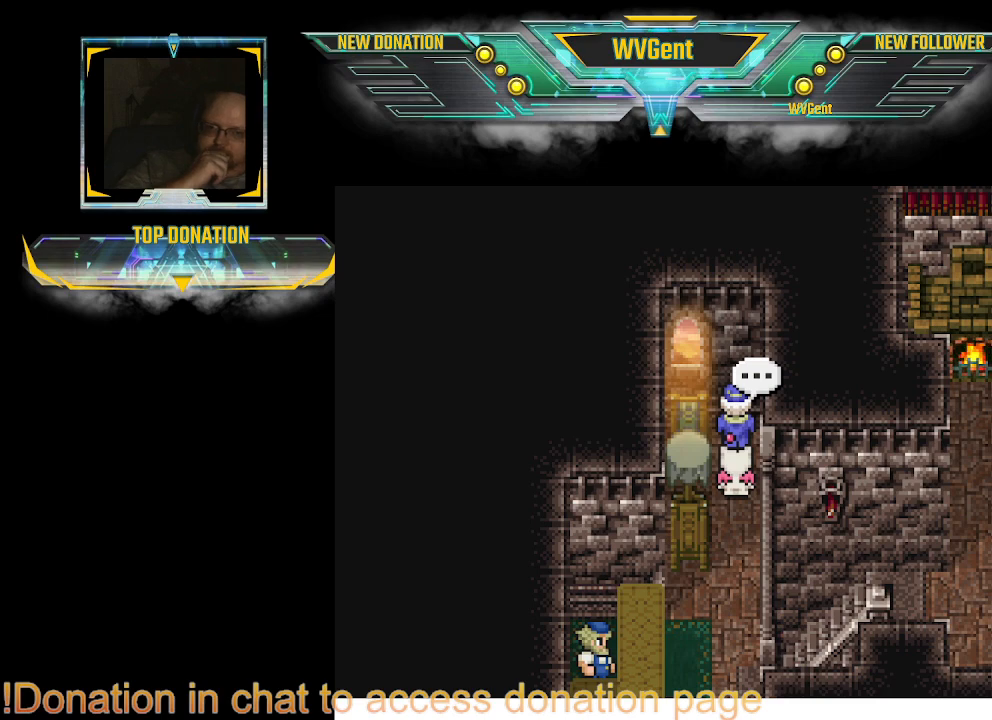
{"buttons": [], "left_stick": "center", "right_stick": "center", "events": []}
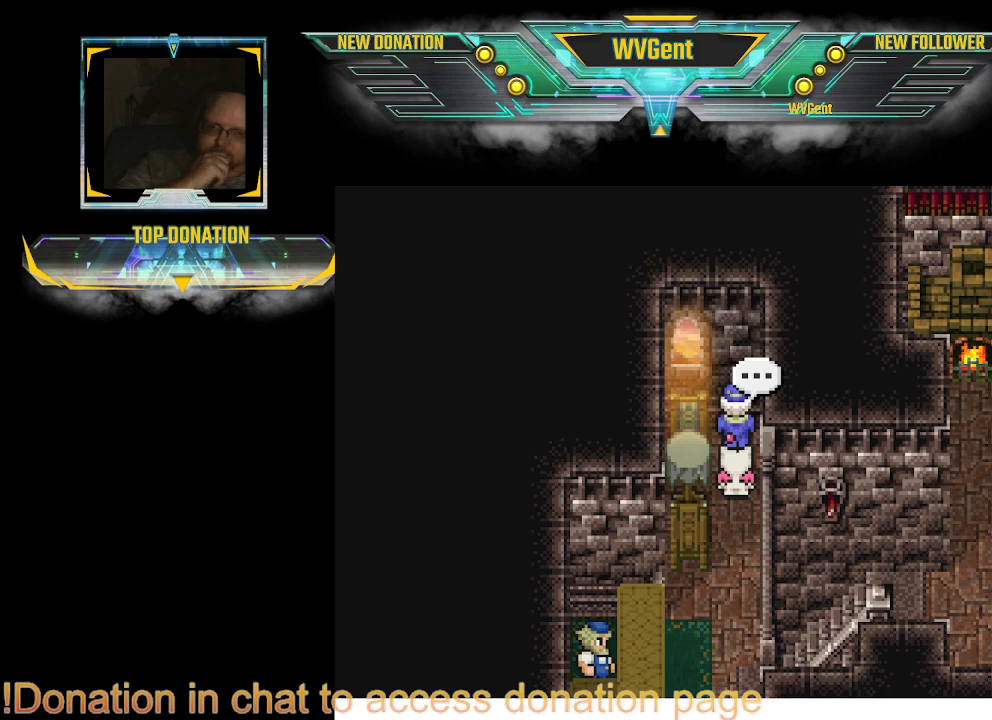
{"buttons": [], "left_stick": "left", "right_stick": "center", "events": [[433, "left_stick", "left"]]}
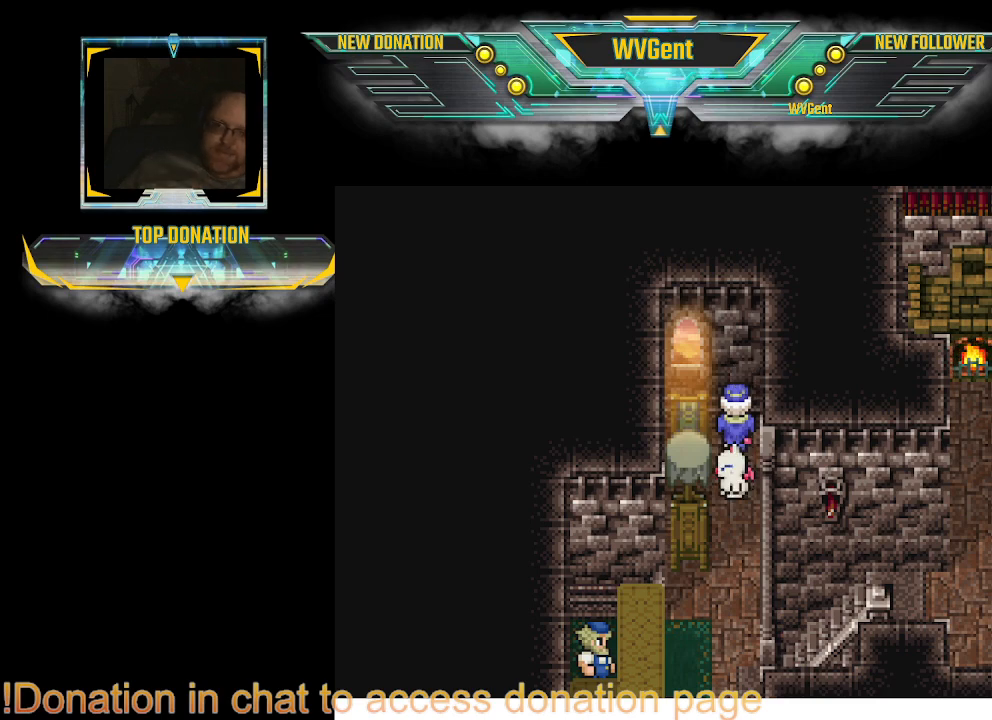
{"buttons": ["SQUARE"], "left_stick": "center", "right_stick": "center", "events": [[133, "left_stick", "center"], [433, "SQUARE", "down"]]}
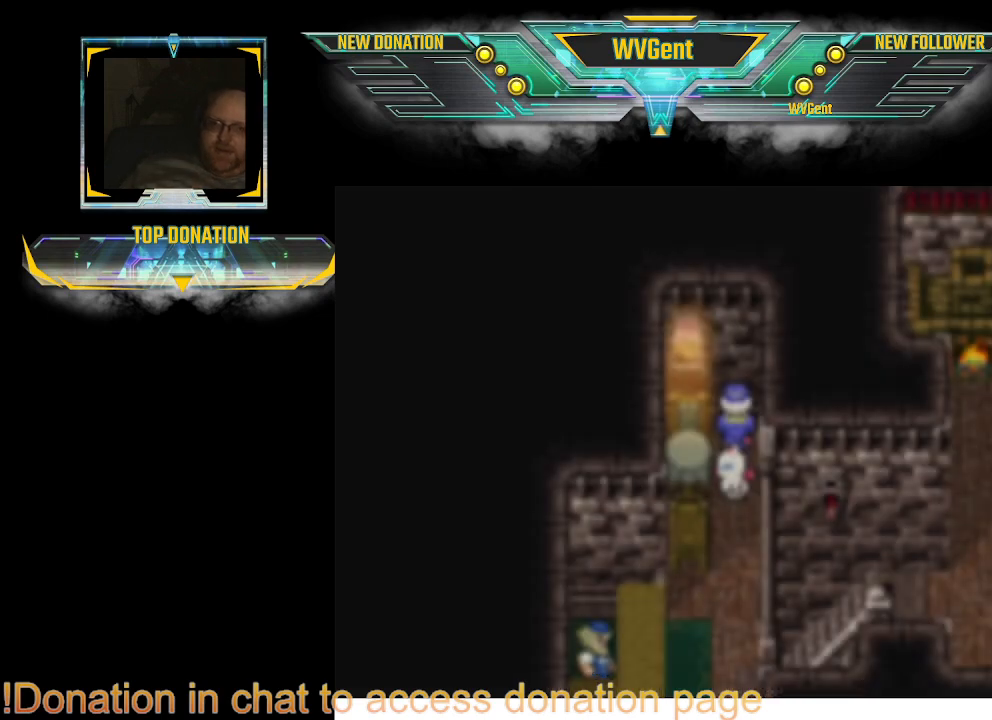
{"buttons": [], "left_stick": "center", "right_stick": "center", "events": [[67, "SQUARE", "up"]]}
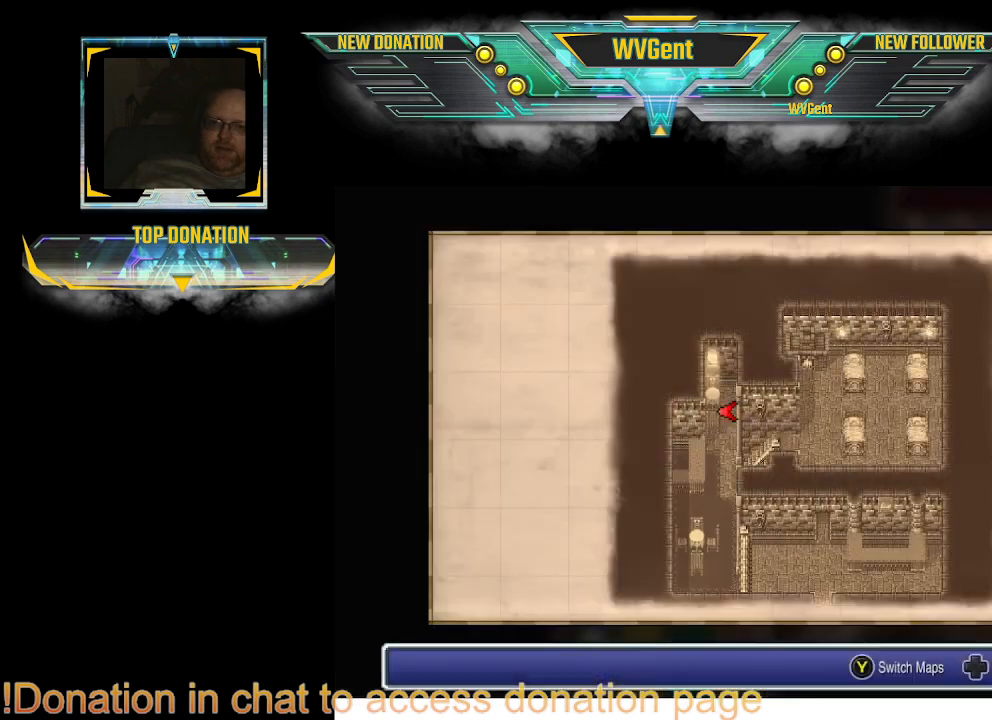
{"buttons": [], "left_stick": "center", "right_stick": "center", "events": [[33, "TRIANGLE", "down"], [167, "TRIANGLE", "up"]]}
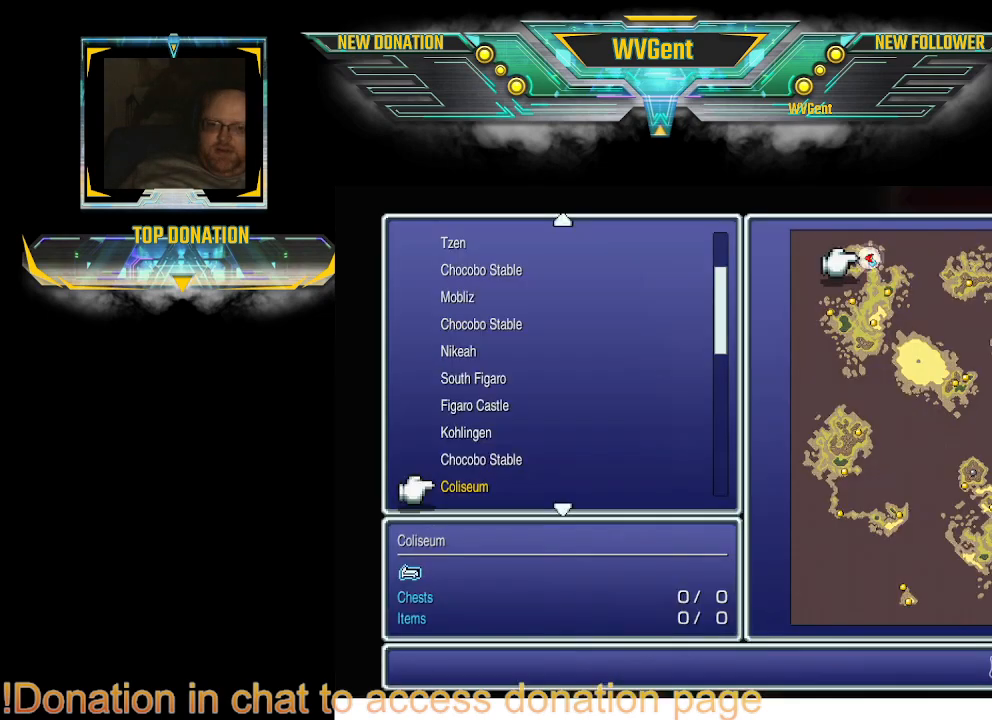
{"buttons": [], "left_stick": "center", "right_stick": "center", "events": [[333, "CIRCLE", "down"], [433, "CIRCLE", "up"]]}
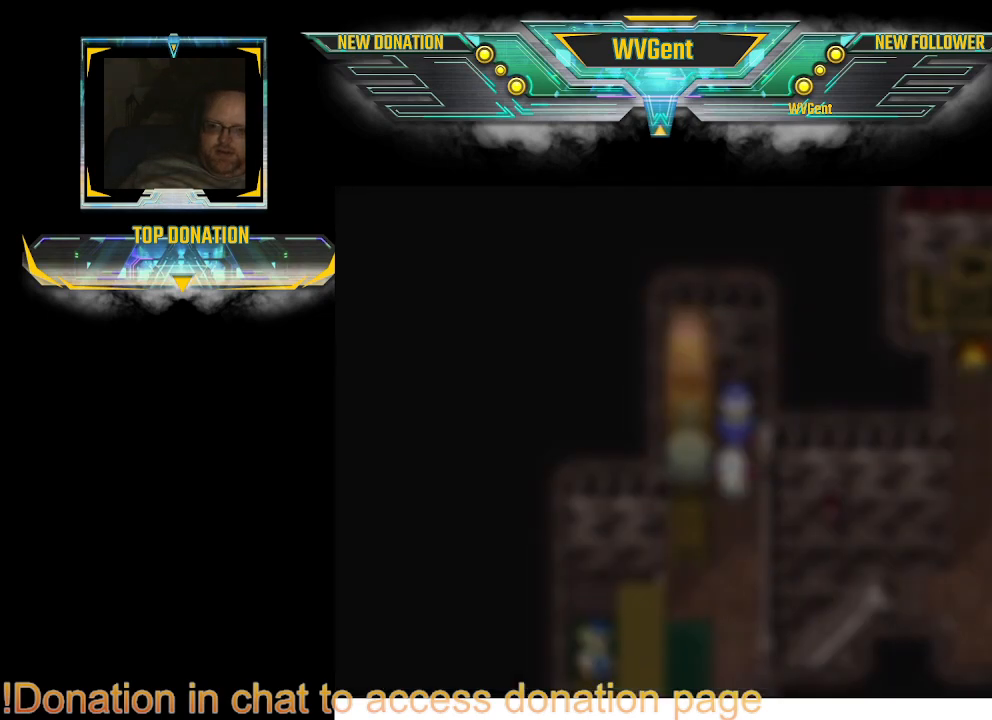
{"buttons": ["CIRCLE"], "left_stick": "down", "right_stick": "center", "events": [[333, "left_stick", "down"], [367, "CIRCLE", "down"]]}
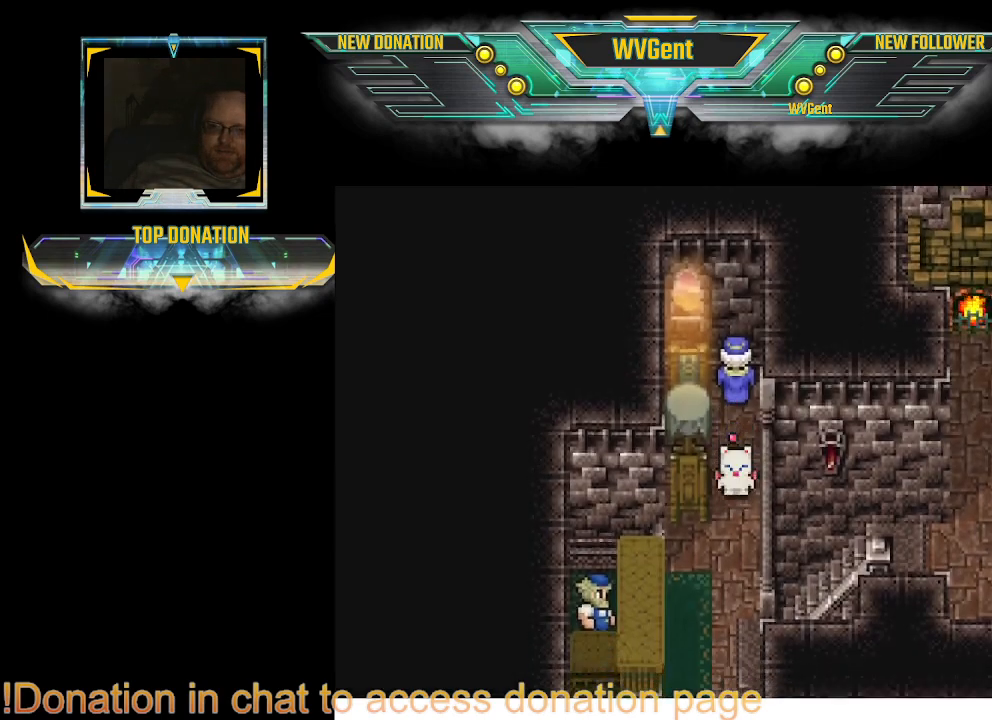
{"buttons": ["CIRCLE"], "left_stick": "right", "right_stick": "center", "events": [[233, "left_stick", "right"]]}
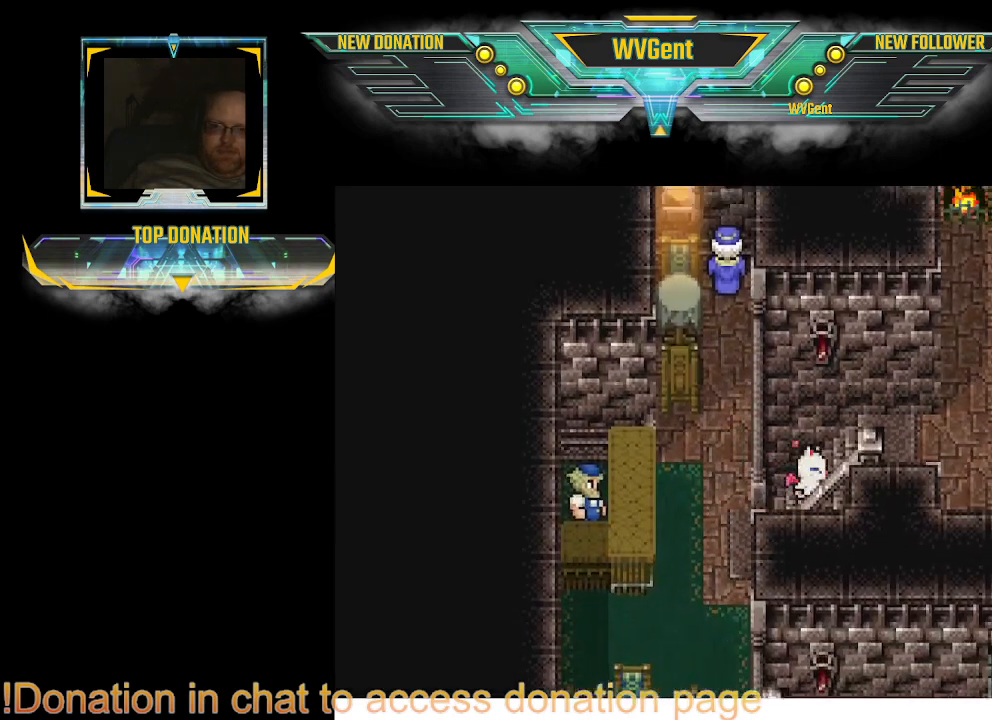
{"buttons": ["CIRCLE"], "left_stick": "up", "right_stick": "center", "events": [[400, "left_stick", "up"]]}
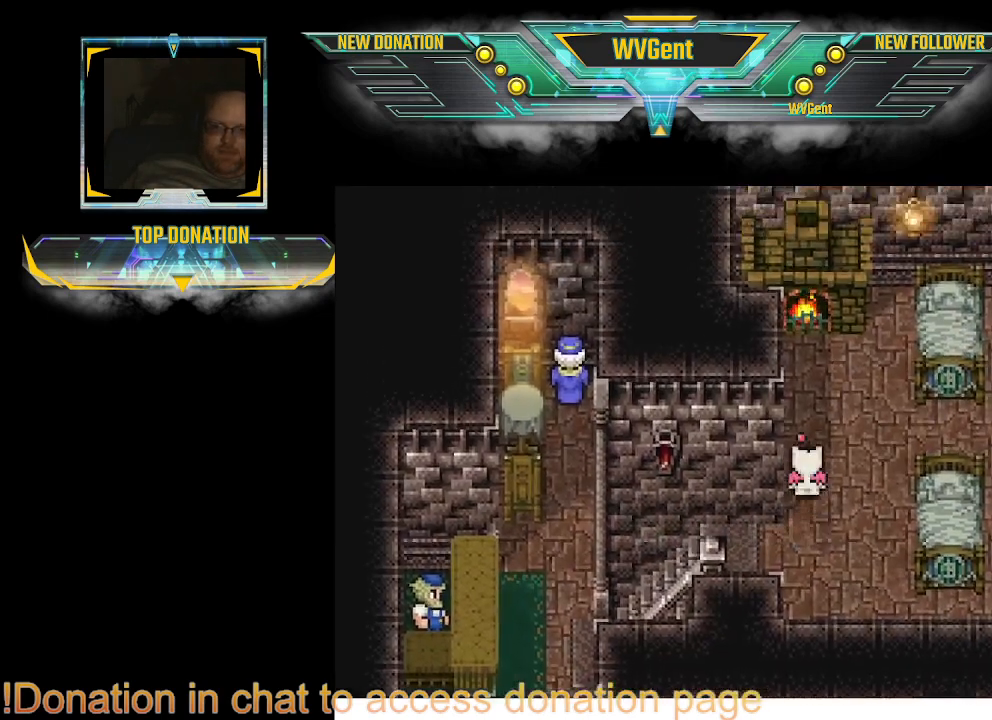
{"buttons": ["CIRCLE"], "left_stick": "up", "right_stick": "center", "events": [[100, "left_stick", "up-left"], [267, "left_stick", "up"]]}
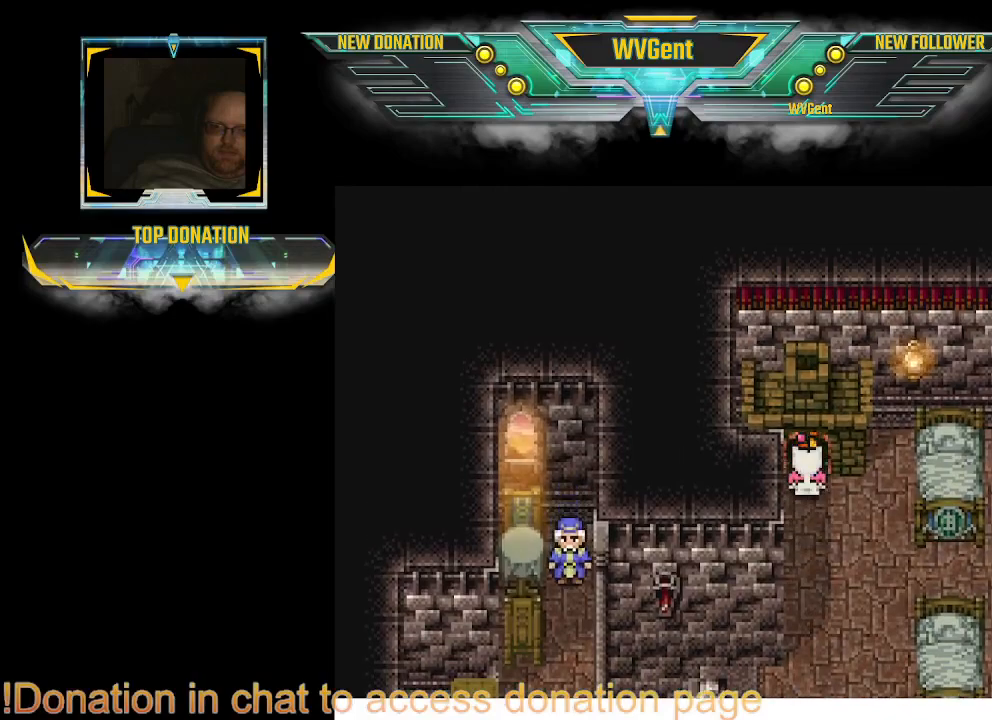
{"buttons": ["CIRCLE"], "left_stick": "down", "right_stick": "center", "events": [[67, "left_stick", "down"]]}
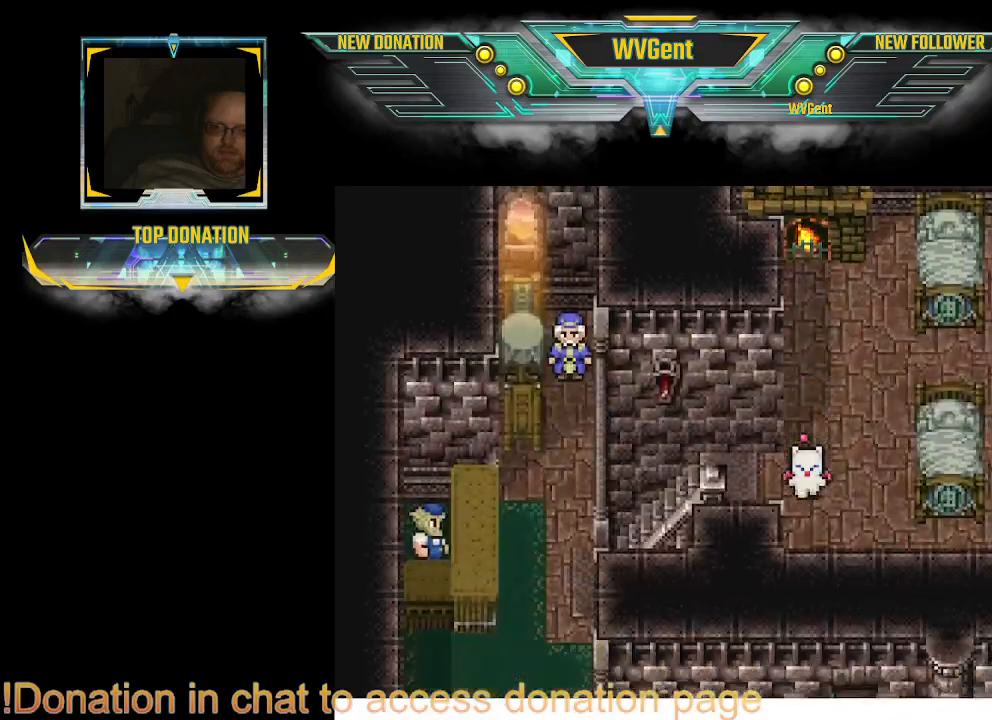
{"buttons": ["CIRCLE"], "left_stick": "down", "right_stick": "center", "events": [[133, "left_stick", "down-right"], [400, "left_stick", "down"]]}